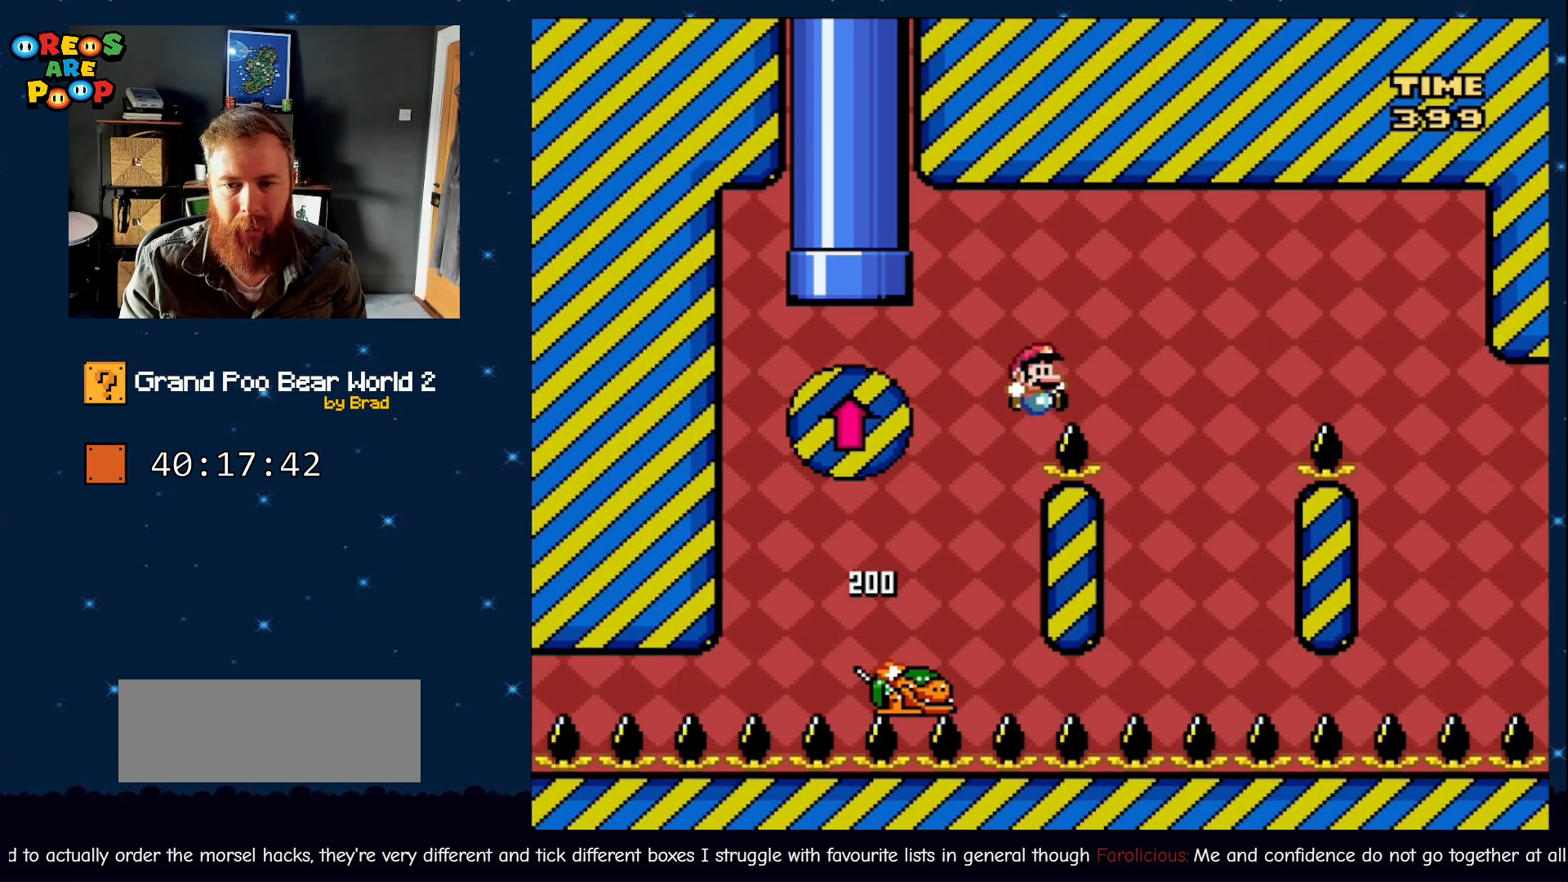
Gameplay with a controller (Nintendo layout); each line is a JSON object with the inputs held at the frame after it. "events" lists button and stick changes between this image and that frame as [ms after this image, input, new state], when the widget could be followed in between. Not read: L1 L3 R1 R3 SELECT.
{"buttons": ["B", "Y", "DPAD_RIGHT"], "events": [[83, "DPAD_RIGHT", "up"], [117, "B", "up"], [217, "DPAD_LEFT", "down"], [283, "B", "down"], [383, "DPAD_LEFT", "up"], [500, "DPAD_RIGHT", "down"]]}
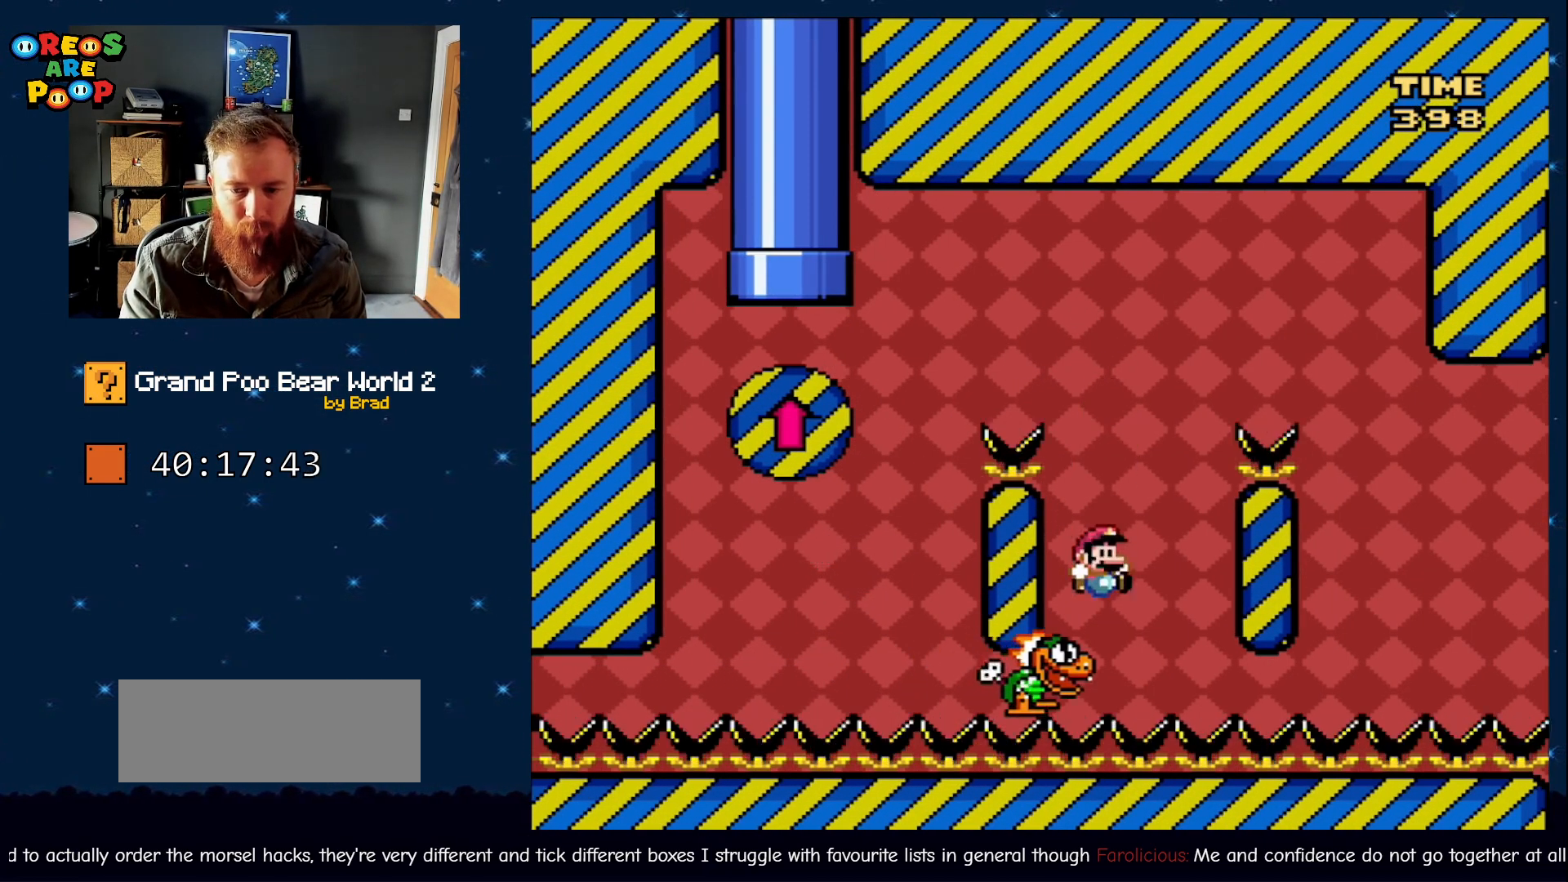
{"buttons": ["B", "Y", "DPAD_RIGHT"], "events": []}
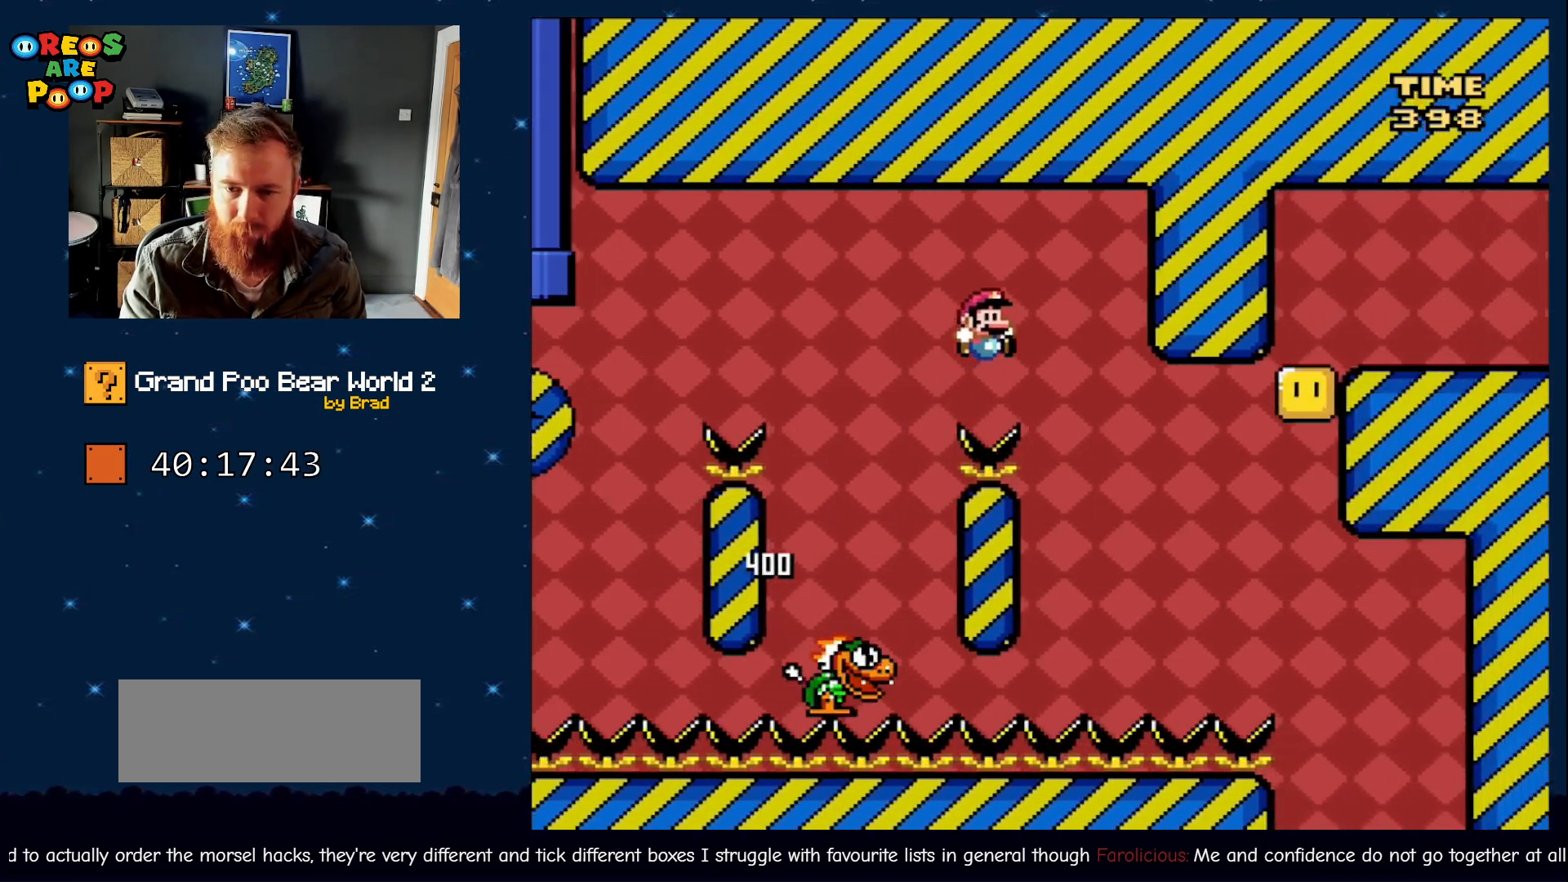
{"buttons": ["B", "Y", "DPAD_RIGHT"], "events": [[33, "DPAD_RIGHT", "up"], [183, "DPAD_LEFT", "down"], [333, "DPAD_LEFT", "up"], [467, "DPAD_RIGHT", "down"]]}
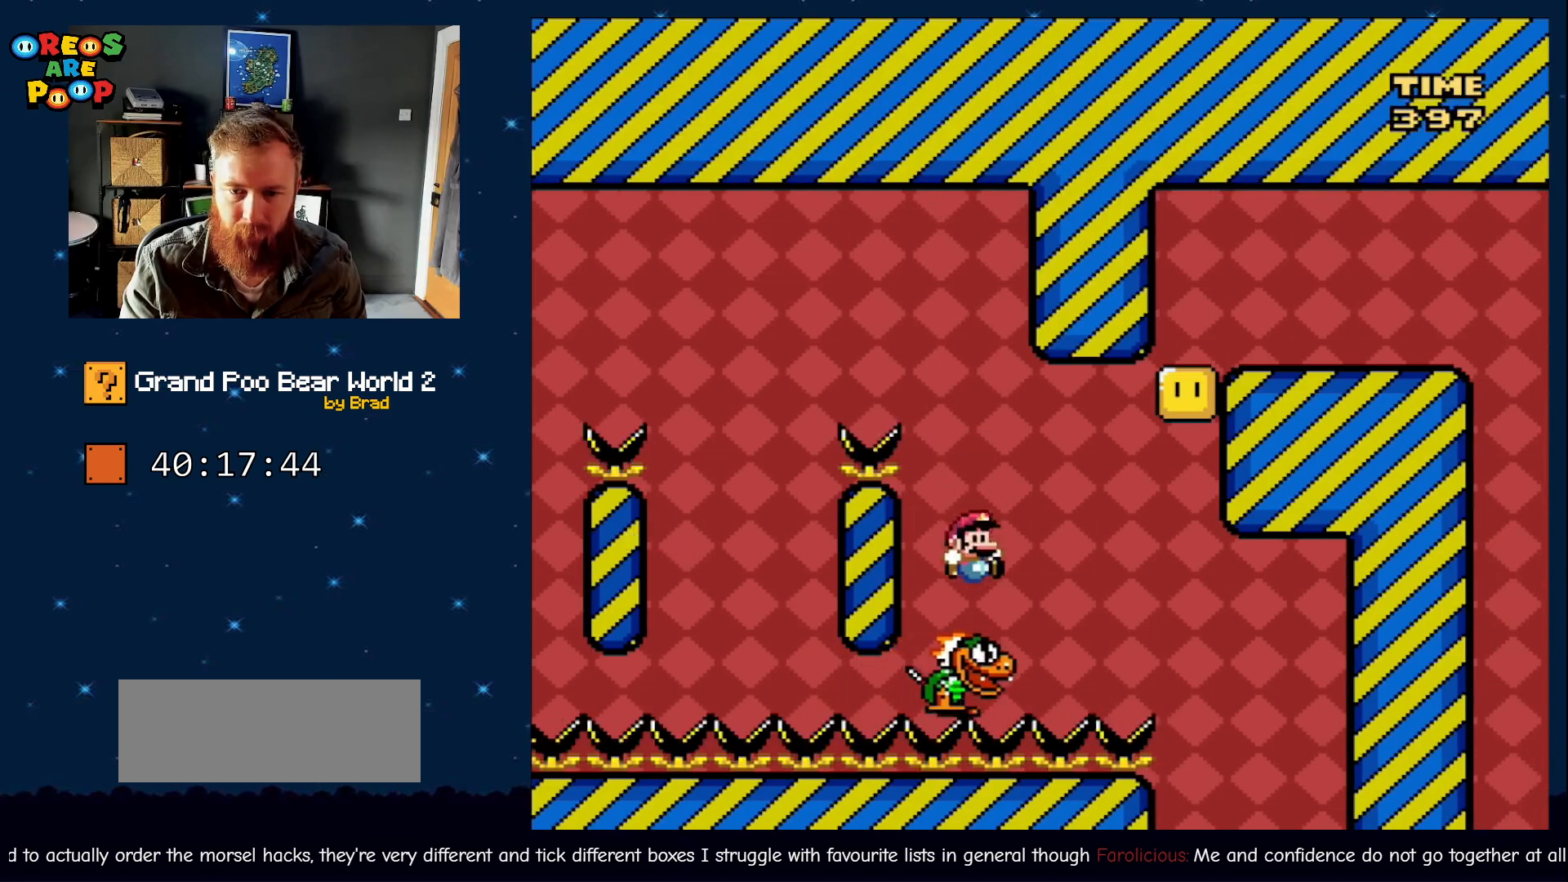
{"buttons": ["Y"], "events": [[150, "DPAD_RIGHT", "up"], [183, "B", "up"]]}
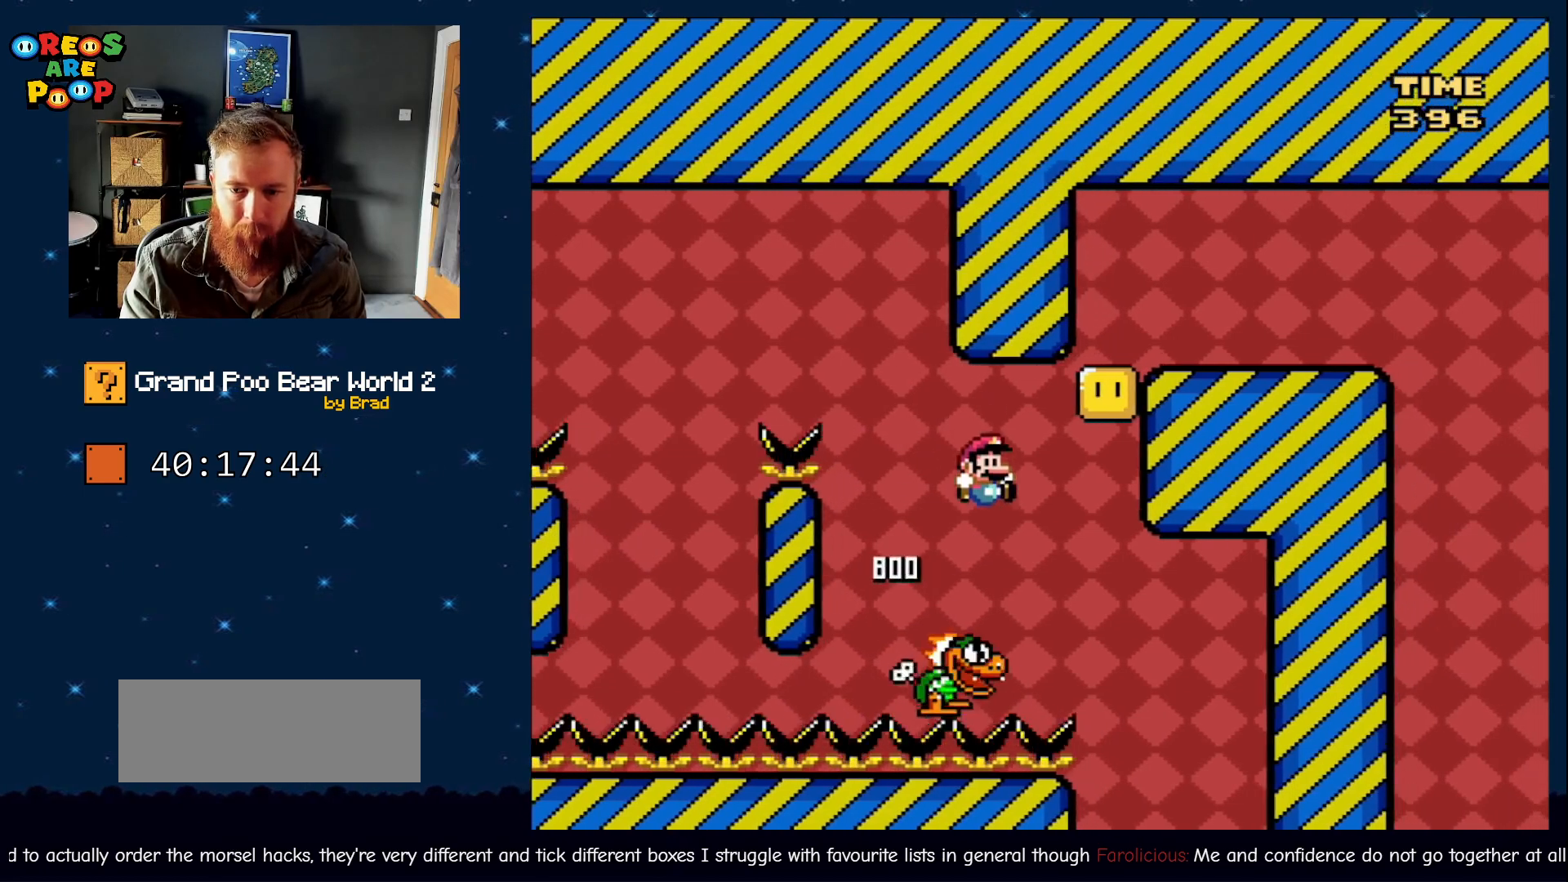
{"buttons": ["Y", "DPAD_LEFT"], "events": [[117, "B", "down"], [150, "DPAD_RIGHT", "down"], [317, "DPAD_RIGHT", "up"], [383, "B", "up"], [417, "DPAD_LEFT", "down"]]}
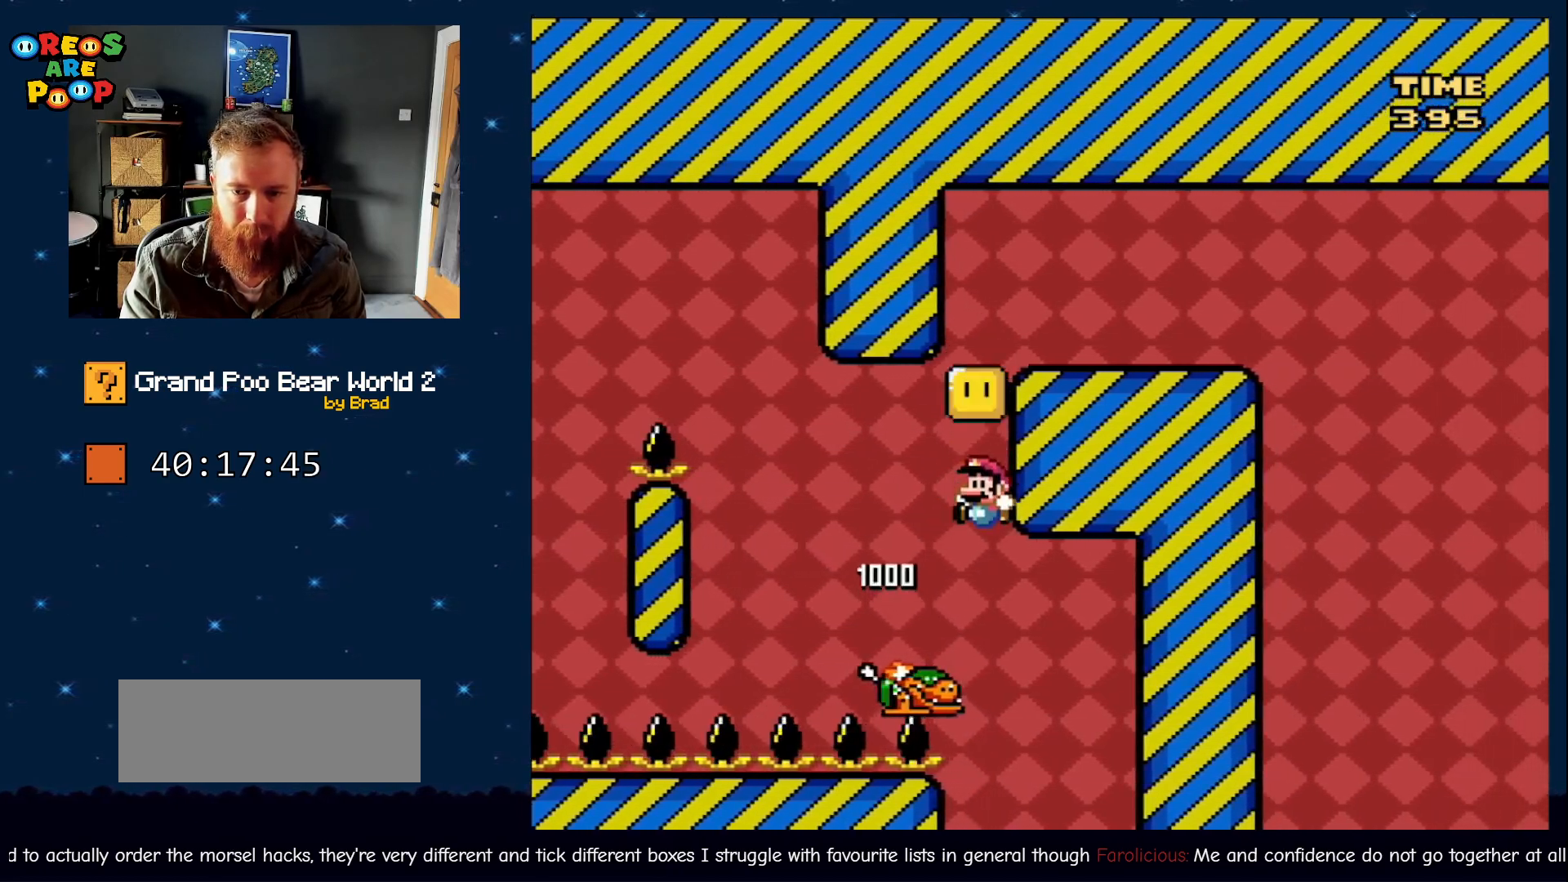
{"buttons": ["B", "Y", "DPAD_RIGHT"], "events": [[100, "DPAD_LEFT", "up"], [133, "B", "down"], [217, "DPAD_RIGHT", "down"]]}
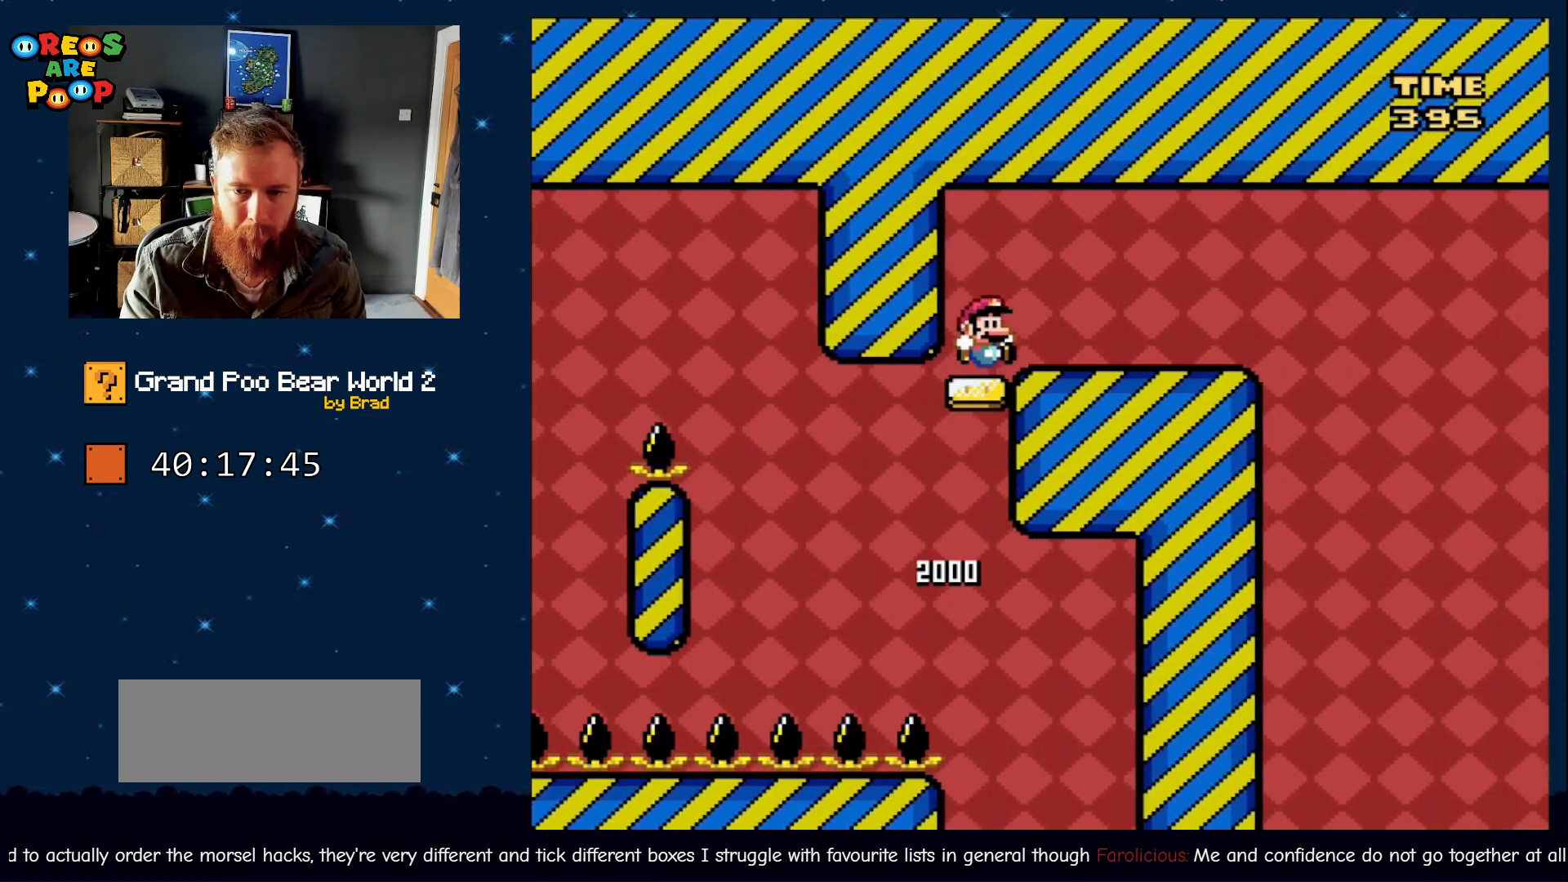
{"buttons": ["X", "DPAD_LEFT"], "events": [[333, "DPAD_RIGHT", "up"], [383, "B", "up"], [383, "X", "down"], [400, "Y", "up"], [500, "DPAD_LEFT", "down"]]}
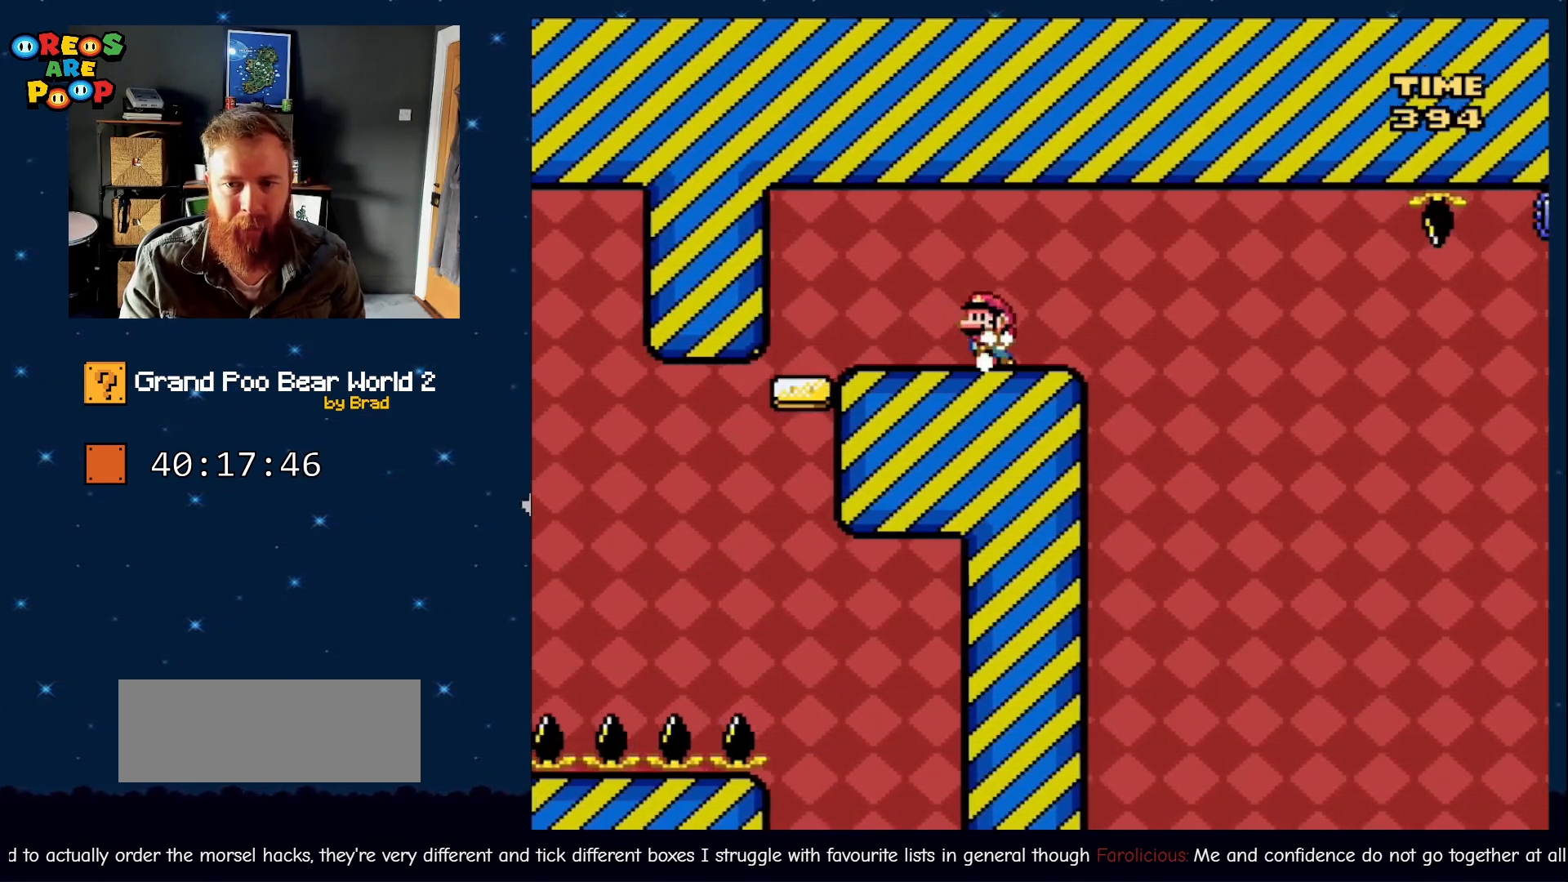
{"buttons": ["A", "X", "DPAD_RIGHT"], "events": [[50, "DPAD_LEFT", "up"], [117, "DPAD_RIGHT", "down"], [400, "A", "down"]]}
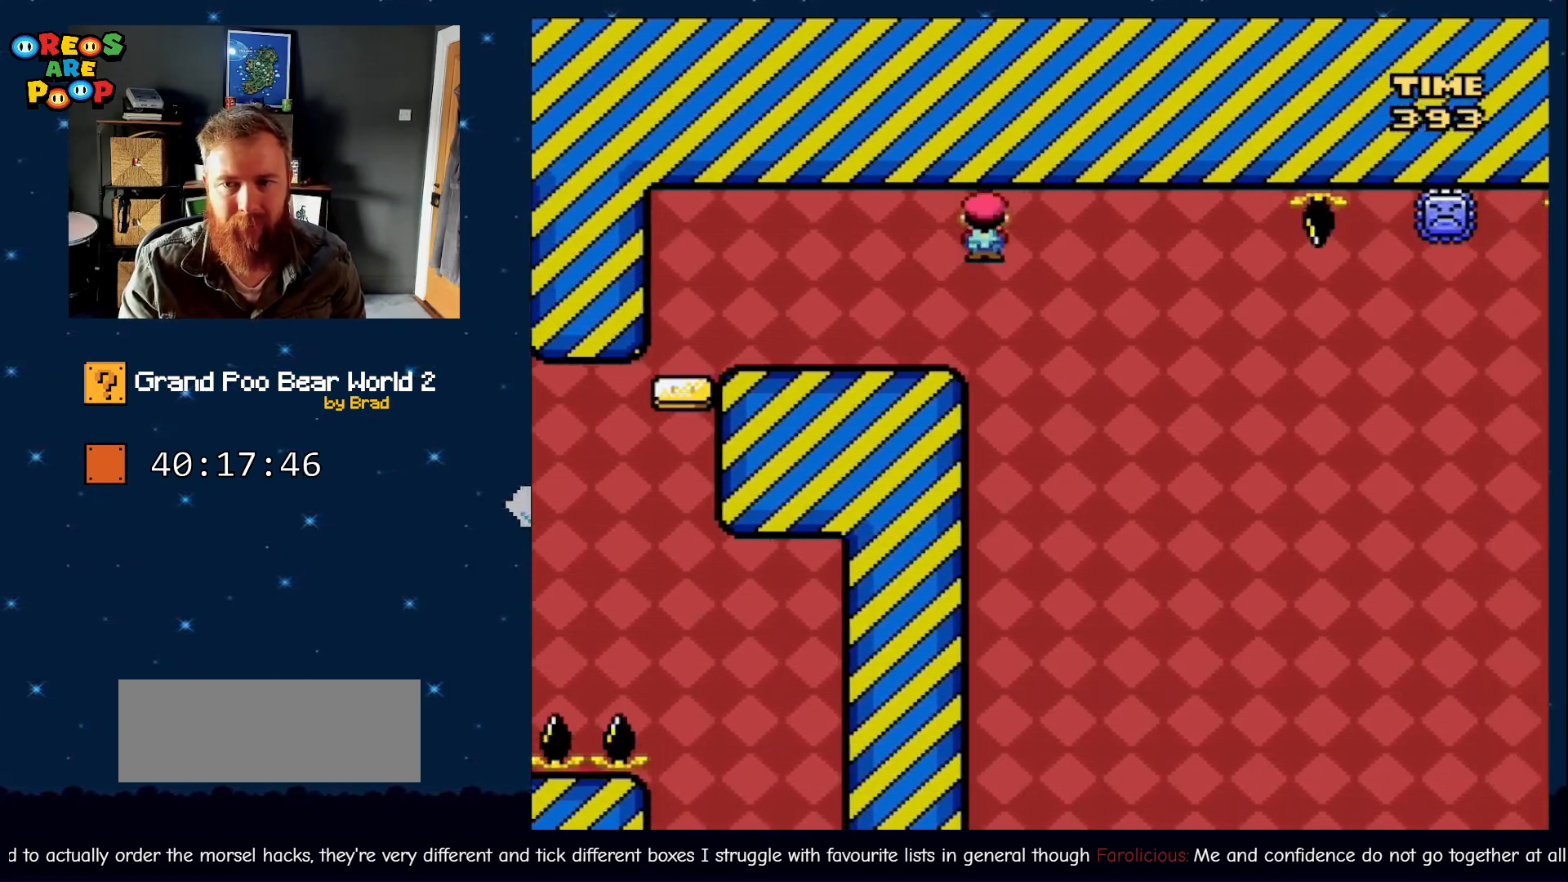
{"buttons": ["A", "X", "DPAD_RIGHT"], "events": []}
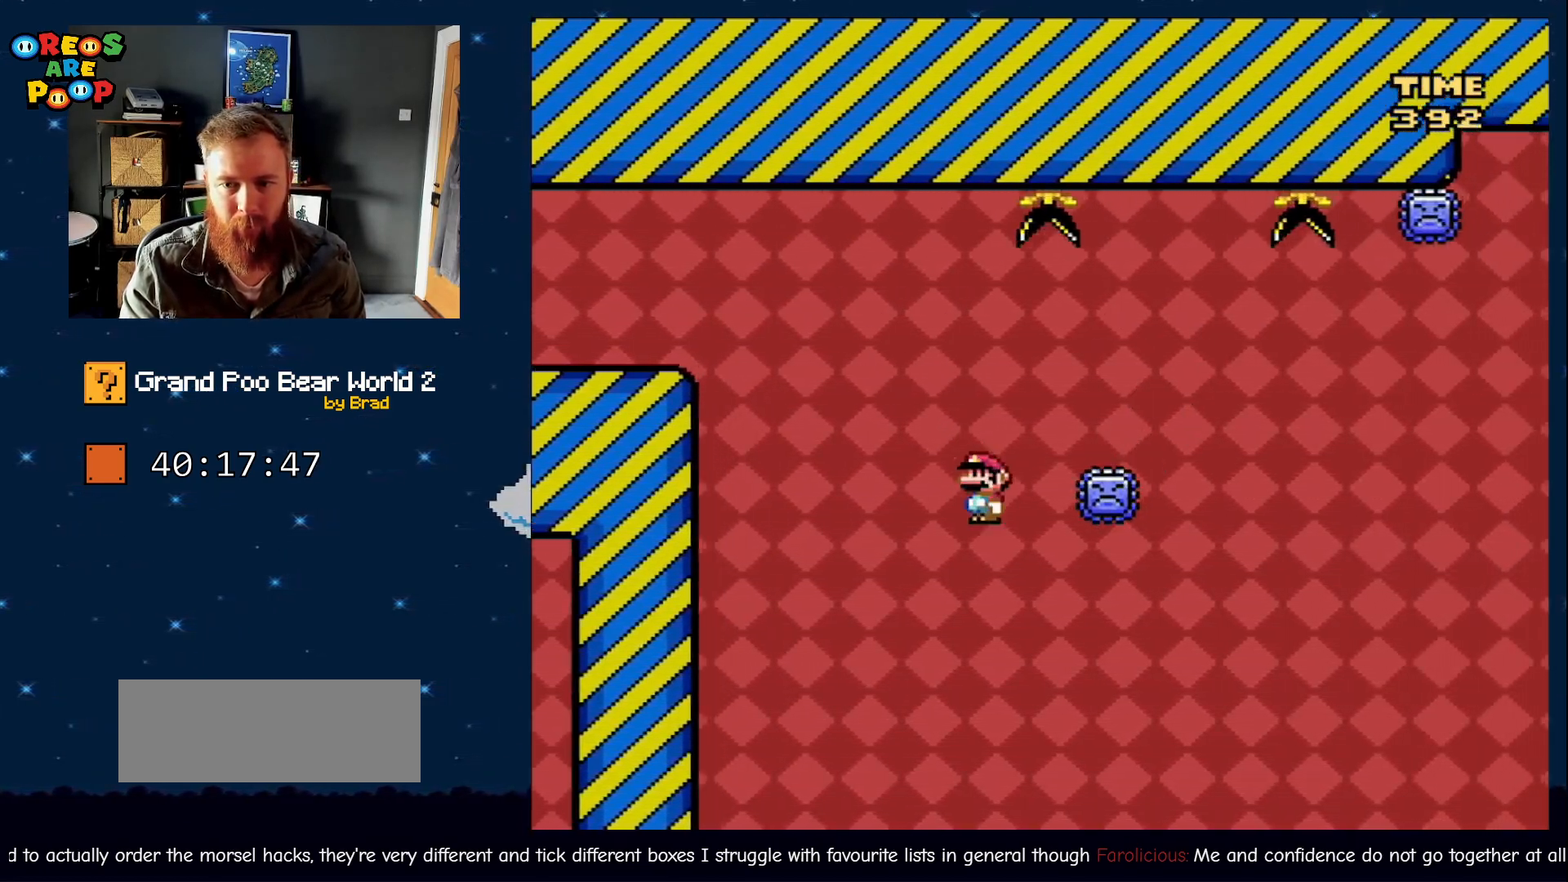
{"buttons": ["X"], "events": [[67, "START", "down"], [250, "DPAD_RIGHT", "up"], [317, "DPAD_LEFT", "down"], [433, "A", "up"], [433, "DPAD_LEFT", "up"], [433, "START", "up"]]}
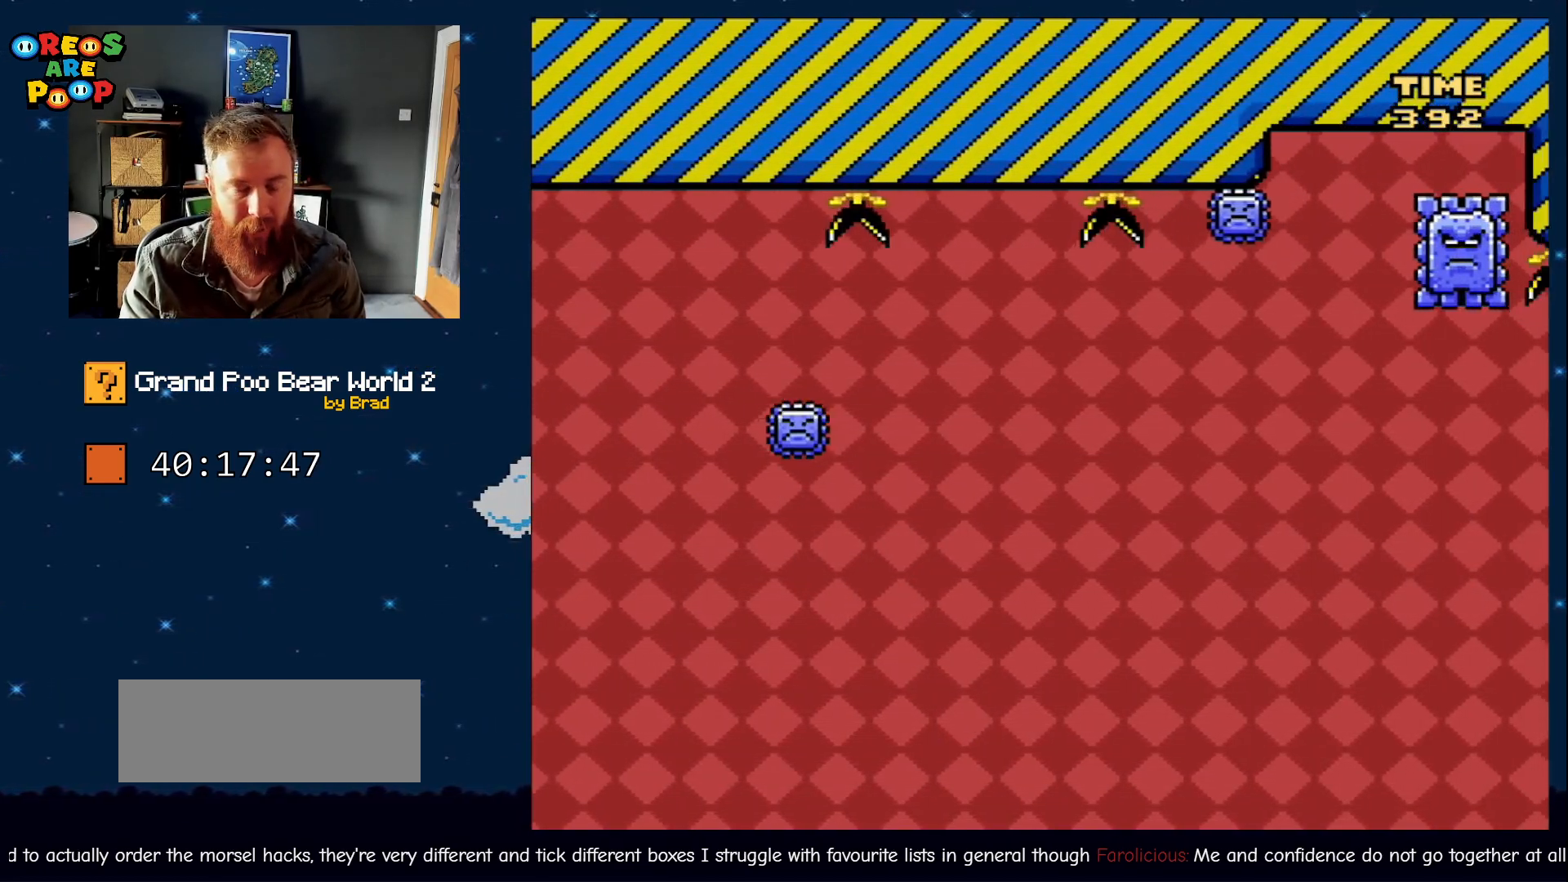
{"buttons": ["B", "Y"], "events": [[33, "X", "up"], [183, "Y", "down"], [250, "B", "down"]]}
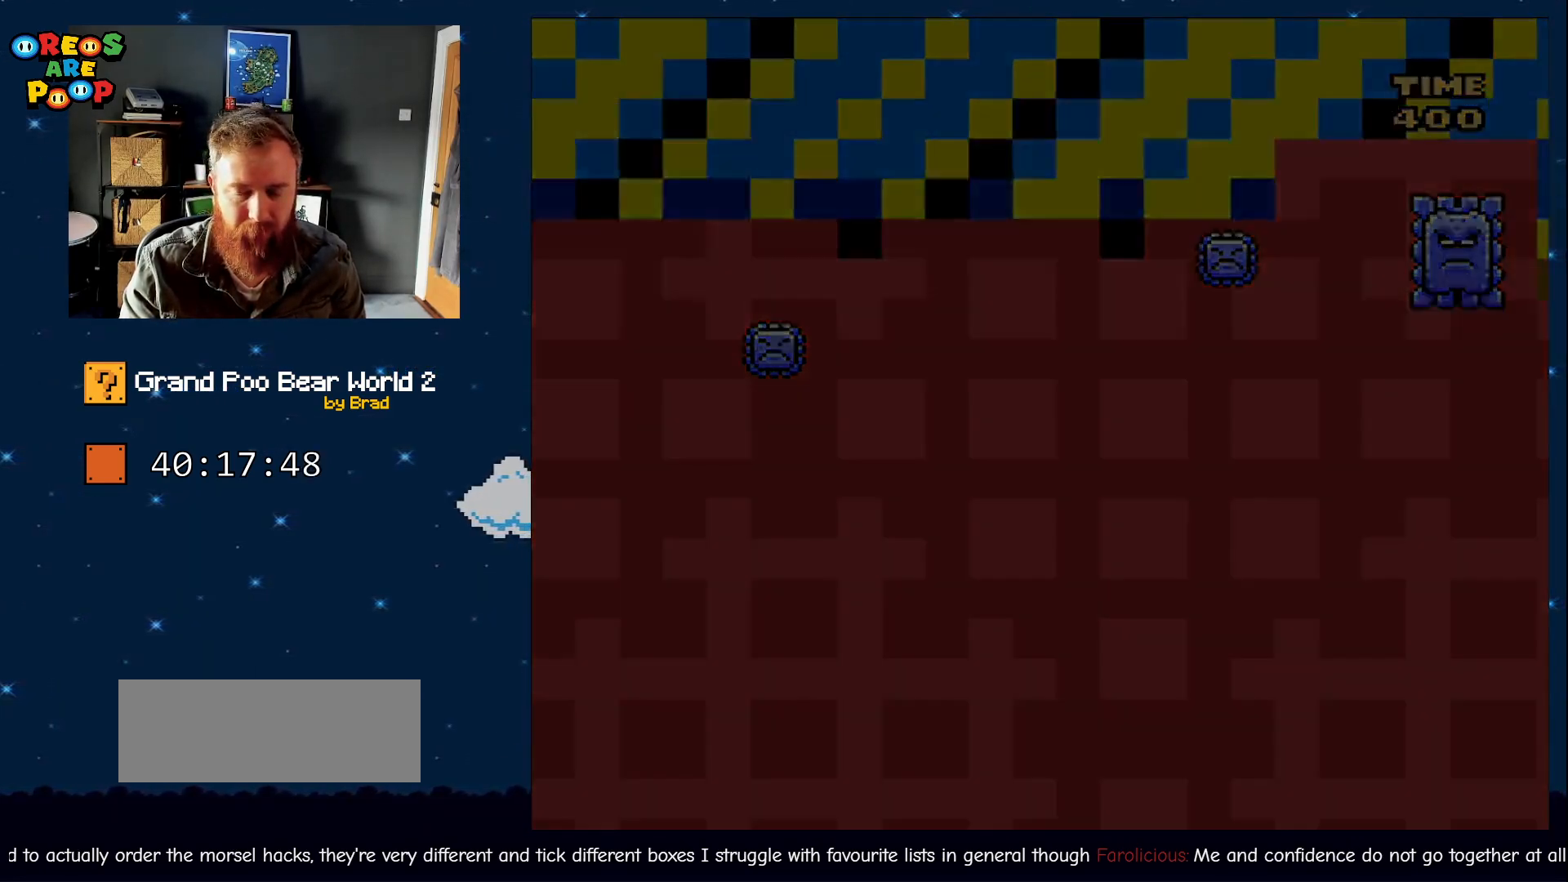
{"buttons": ["B", "Y"], "events": [[150, "B", "up"], [300, "B", "down"]]}